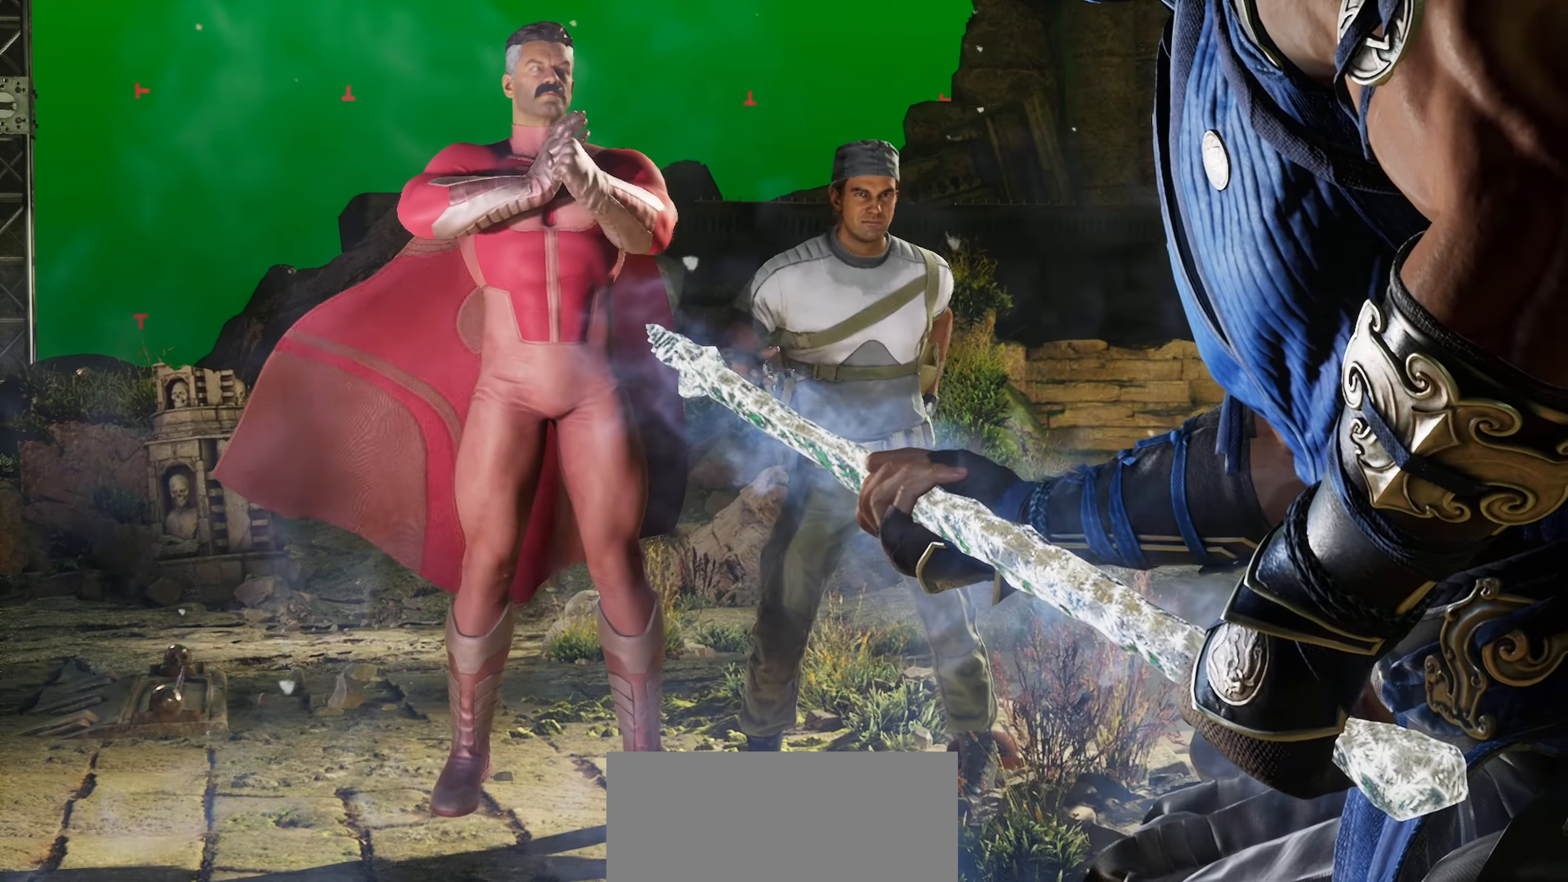
Gameplay with a controller (Nintendo layout); each line is a JSON object with the inputs held at the frame after it. "events" lists button and stick changes between this image and that frame as [ms after this image, input, new state], when the widget could be followed in between. Not read: L2 L3 R2 R3 right_stick.
{"buttons": [], "left_stick": "center", "events": []}
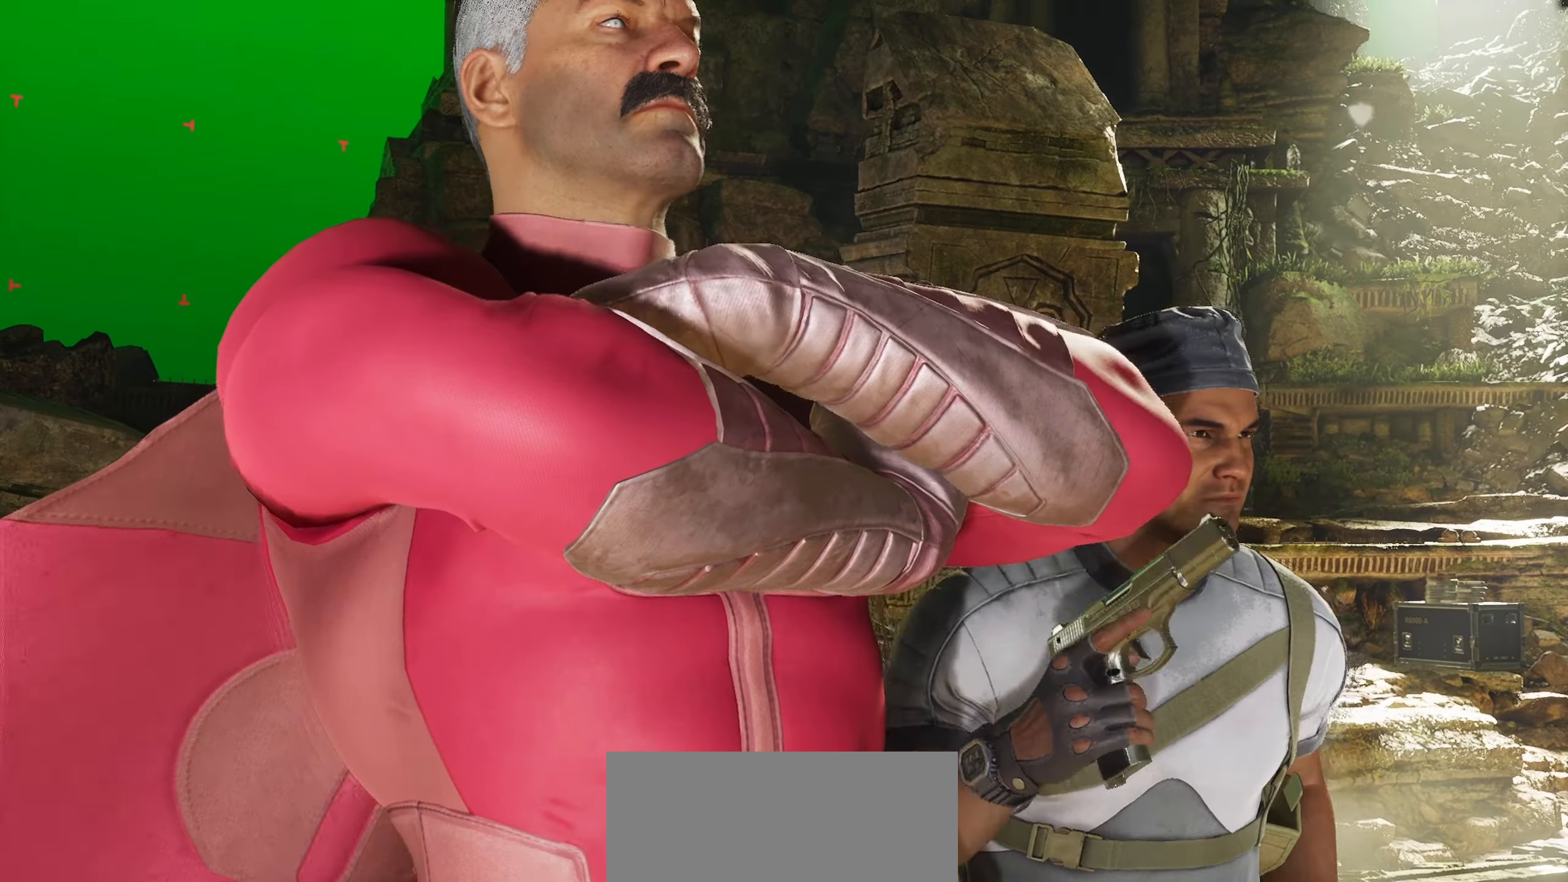
{"buttons": [], "left_stick": "center", "events": []}
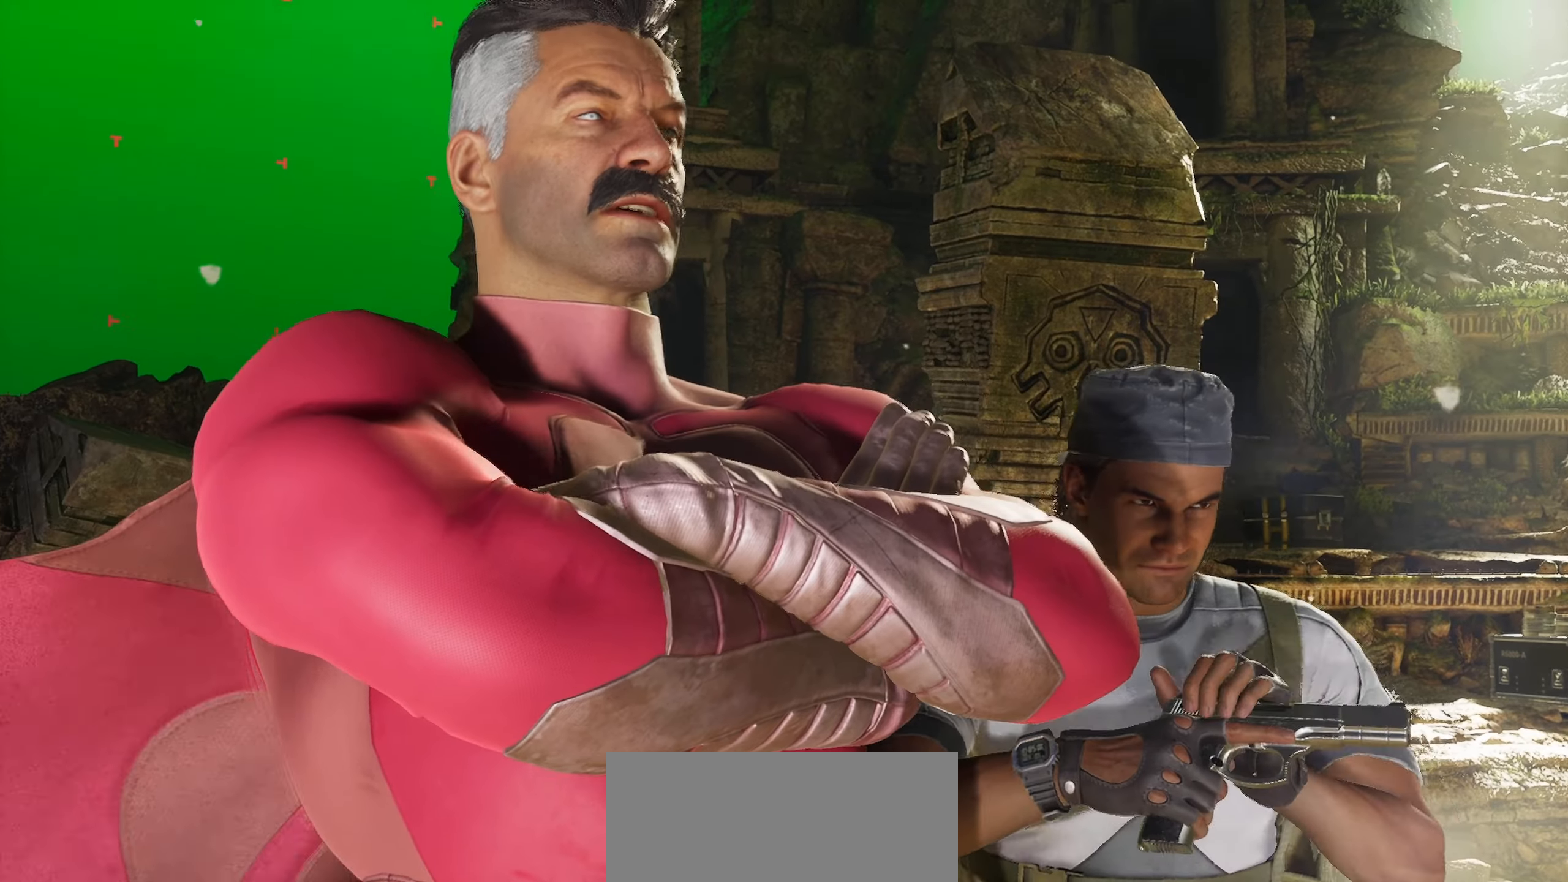
{"buttons": [], "left_stick": "center", "events": []}
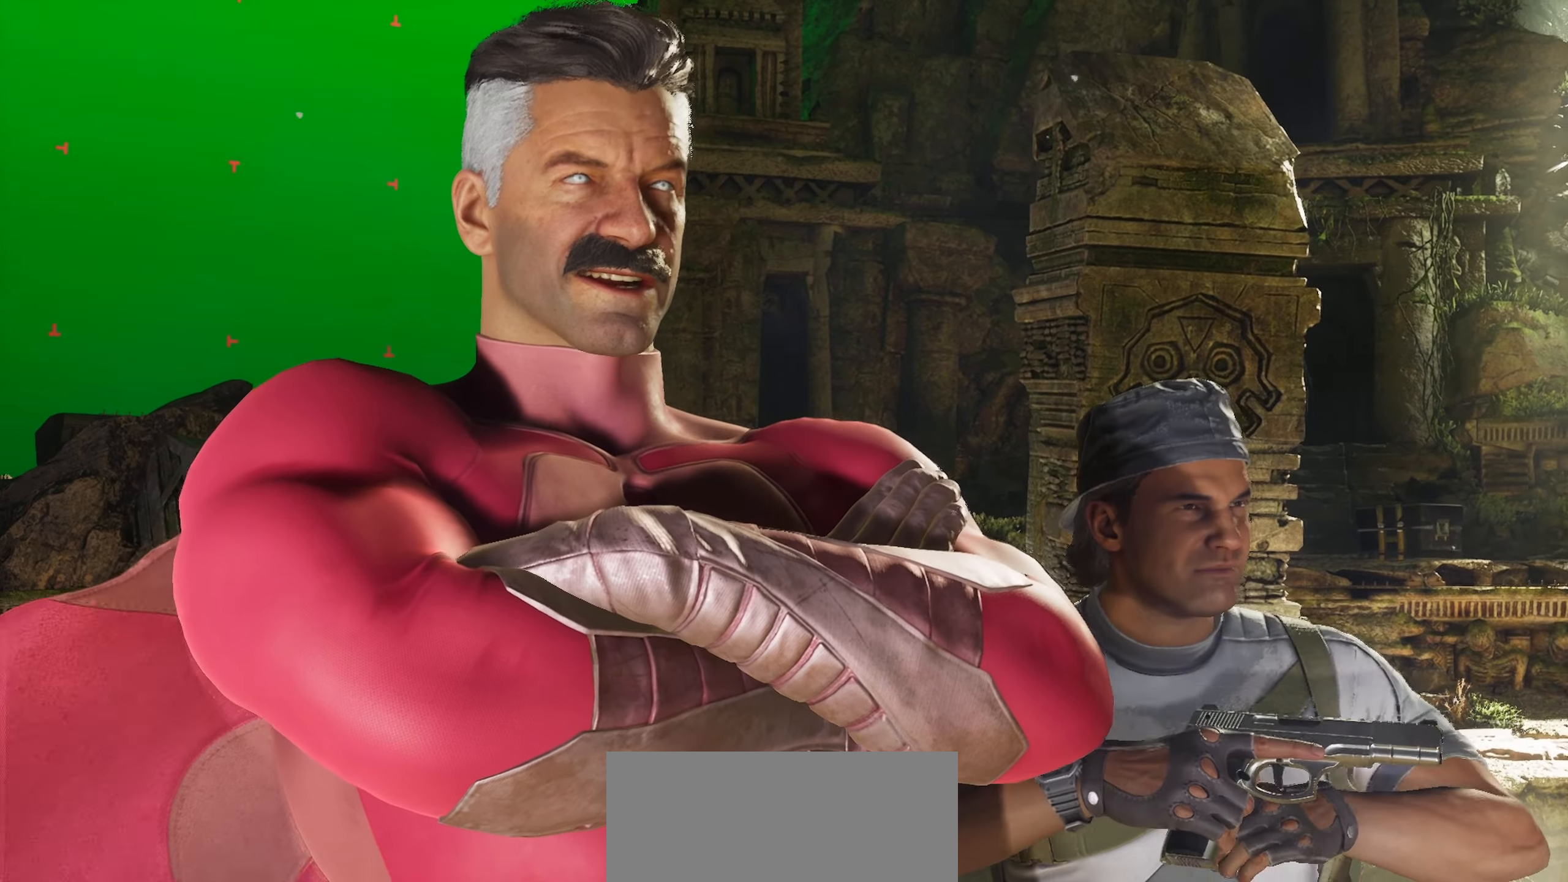
{"buttons": [], "left_stick": "center", "events": []}
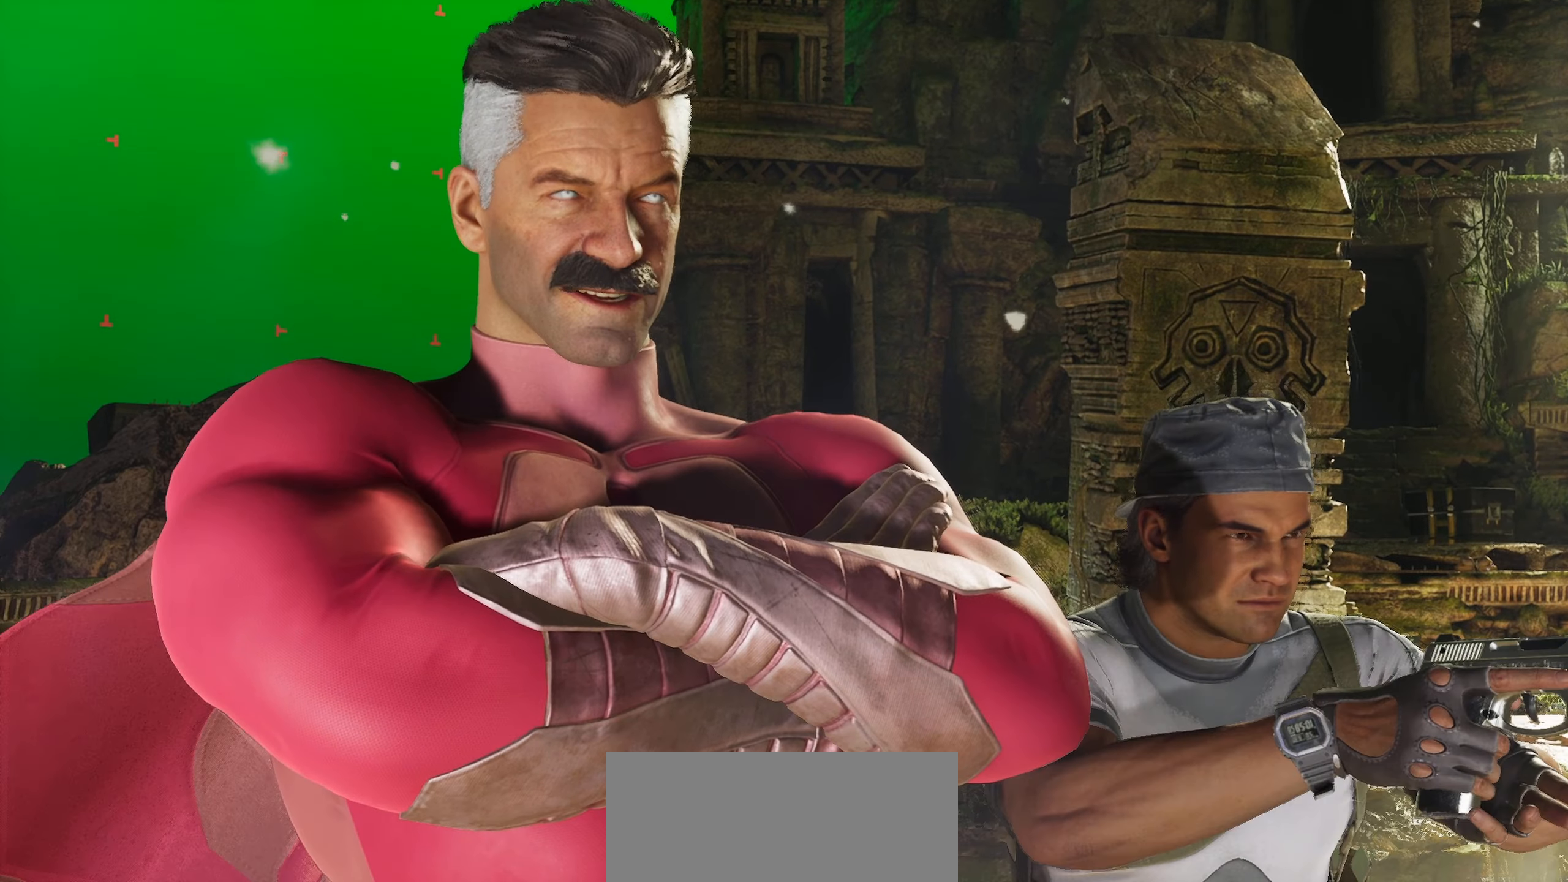
{"buttons": [], "left_stick": "center", "events": []}
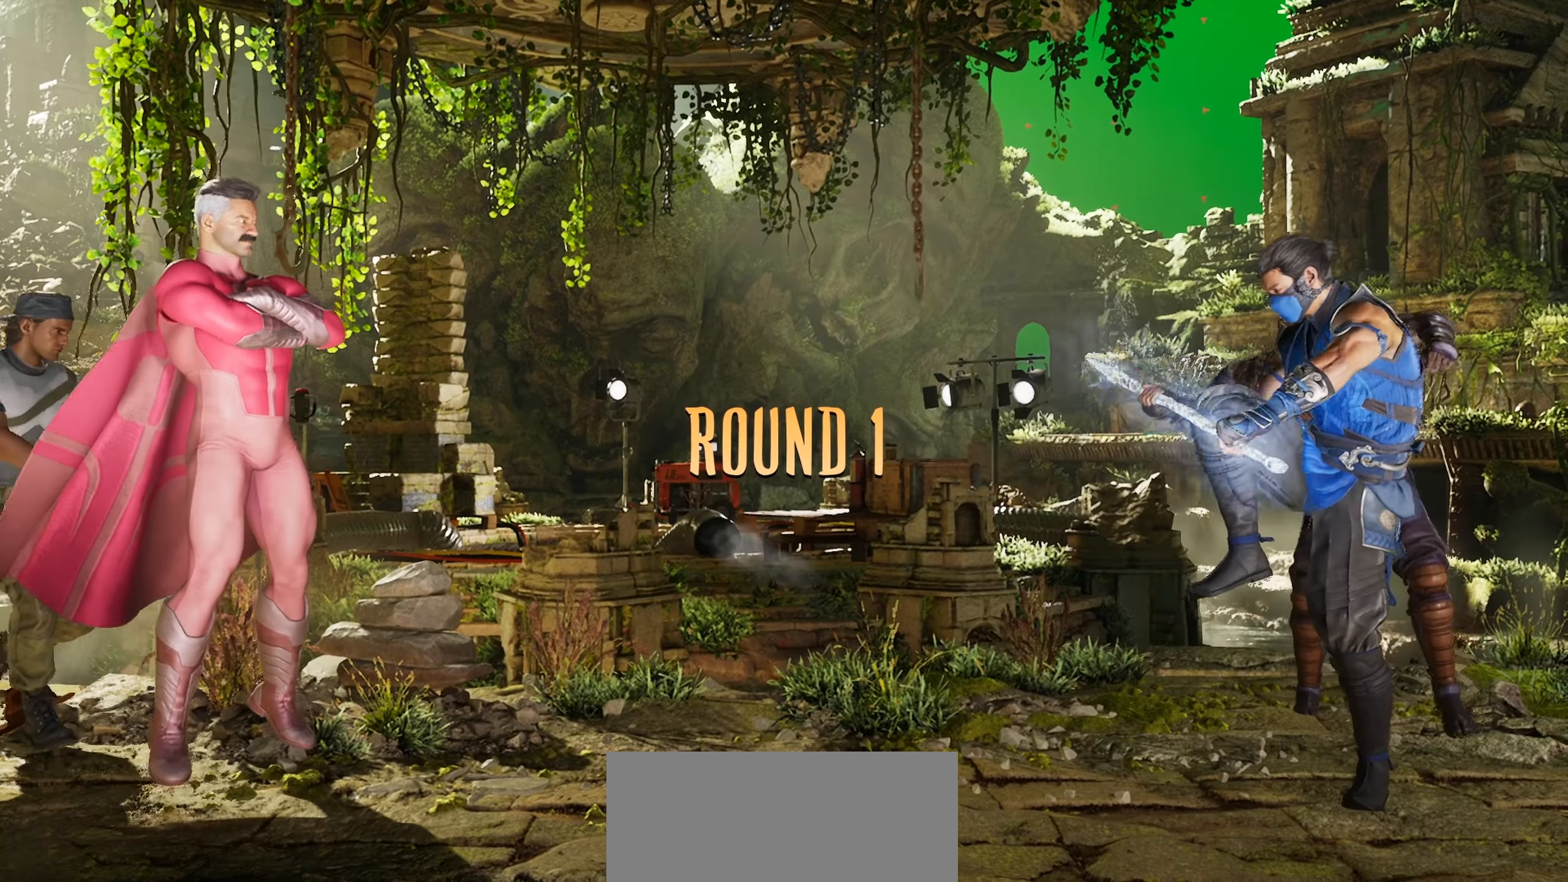
{"buttons": [], "left_stick": "center", "events": []}
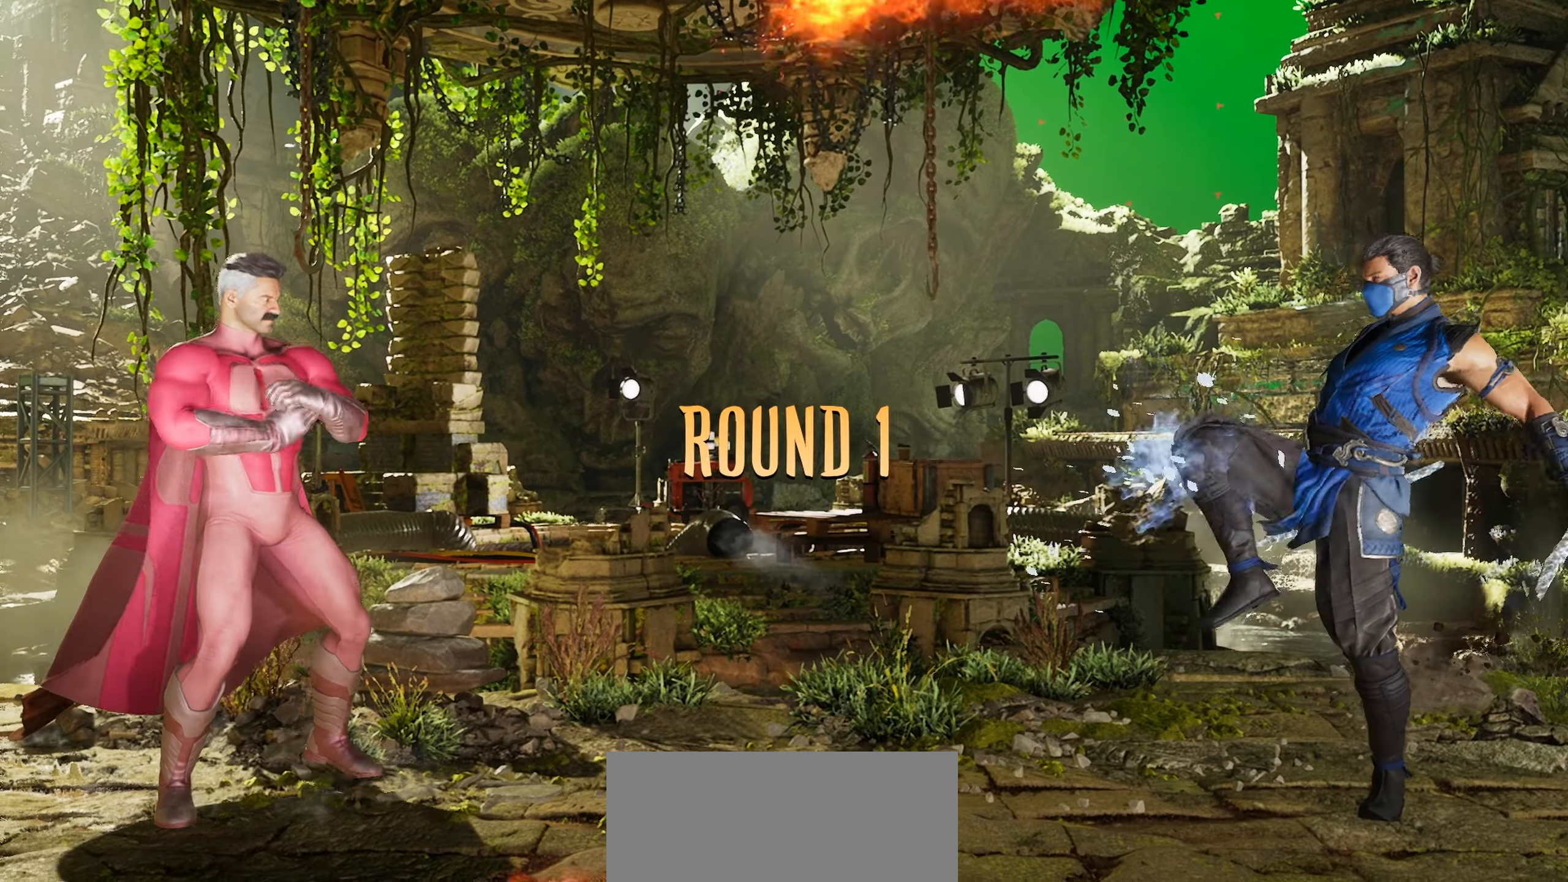
{"buttons": [], "left_stick": "center", "events": []}
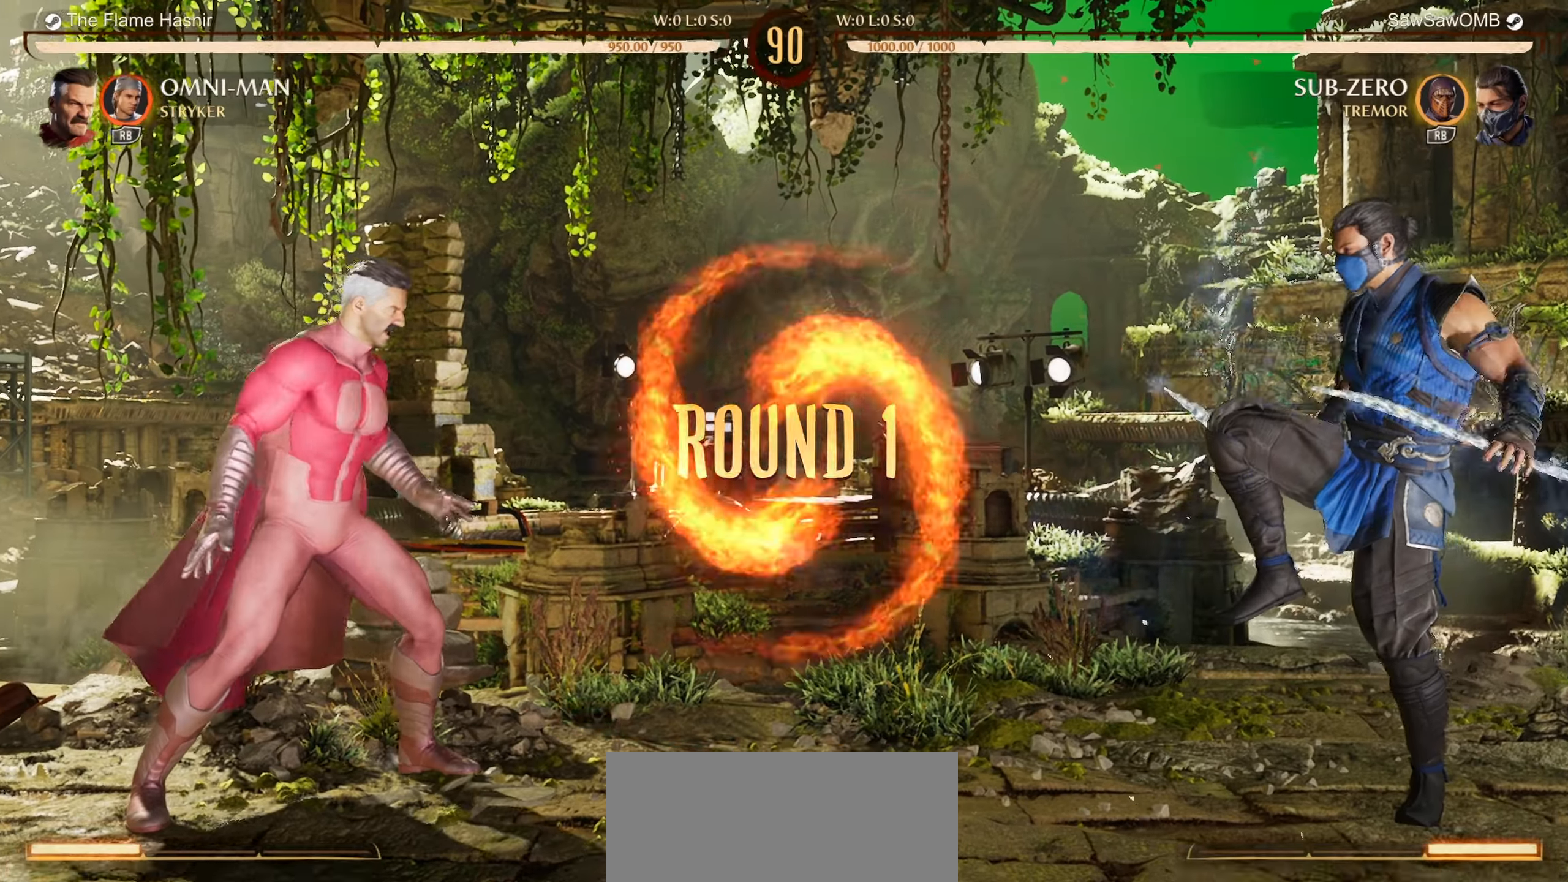
{"buttons": [], "left_stick": "center", "events": []}
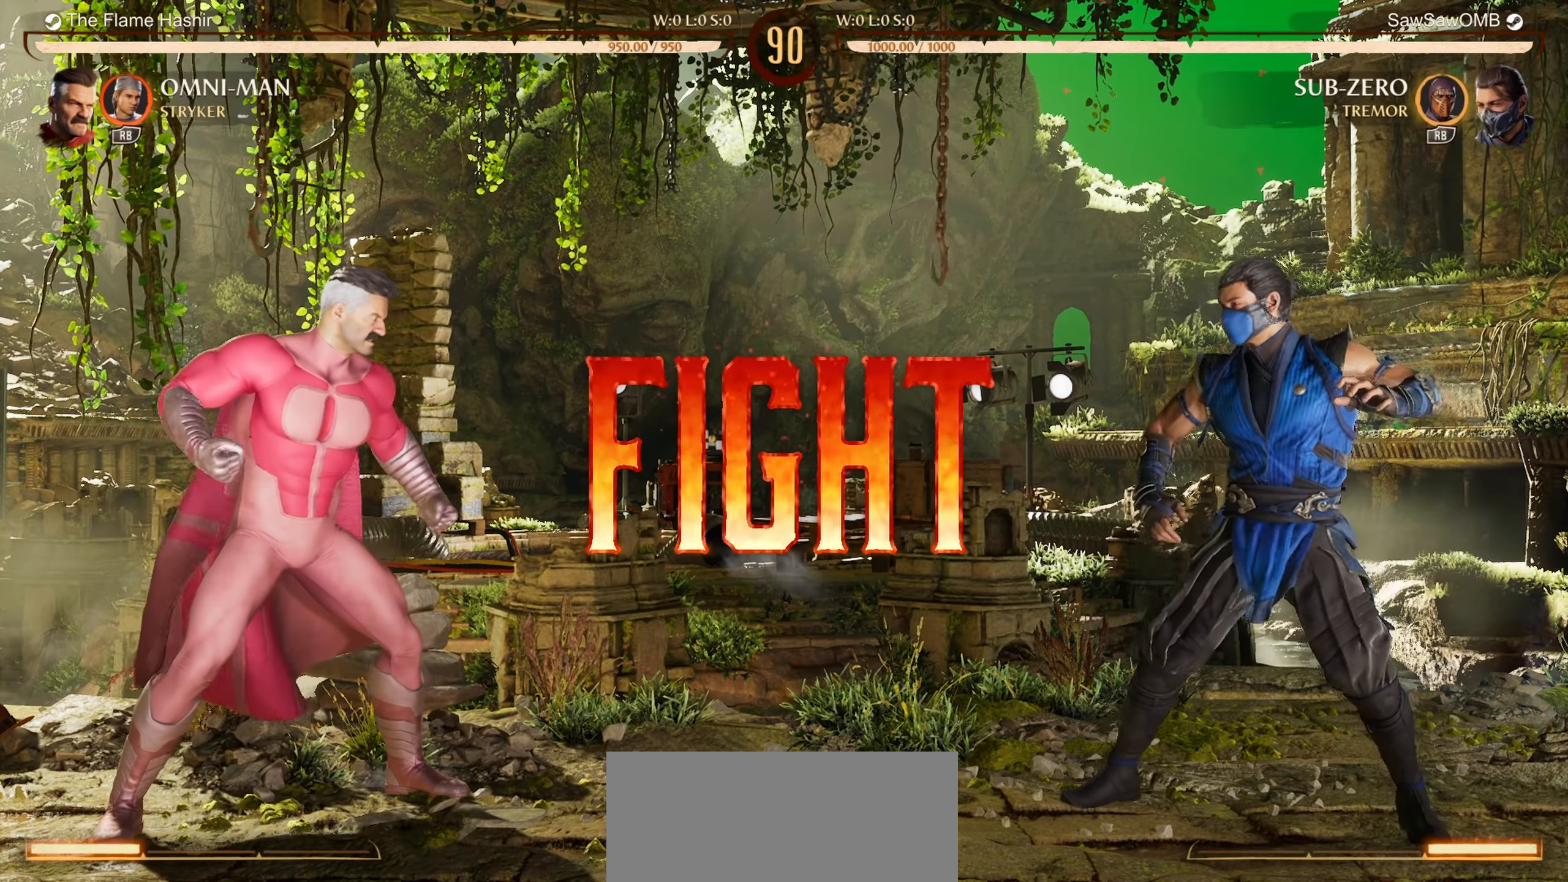
{"buttons": ["DPAD_LEFT"], "left_stick": "center", "events": [[483, "DPAD_LEFT", "down"]]}
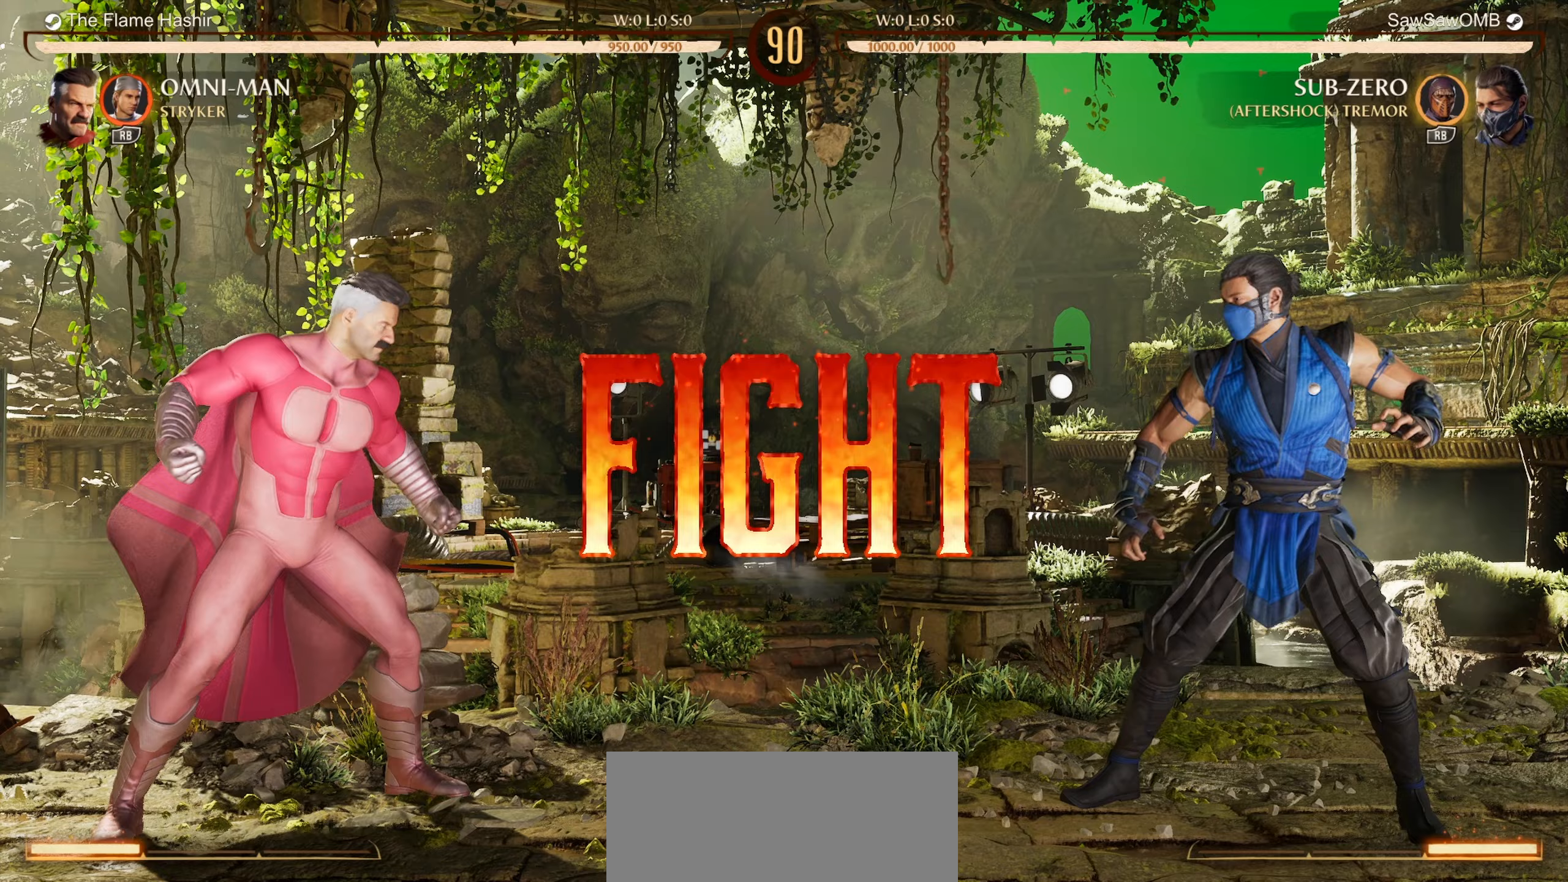
{"buttons": [], "left_stick": "center", "events": [[33, "DPAD_UP", "down"], [50, "DPAD_UP", "up"], [67, "DPAD_LEFT", "up"], [167, "DPAD_LEFT", "down"], [267, "DPAD_LEFT", "up"], [333, "DPAD_LEFT", "down"], [417, "DPAD_LEFT", "up"]]}
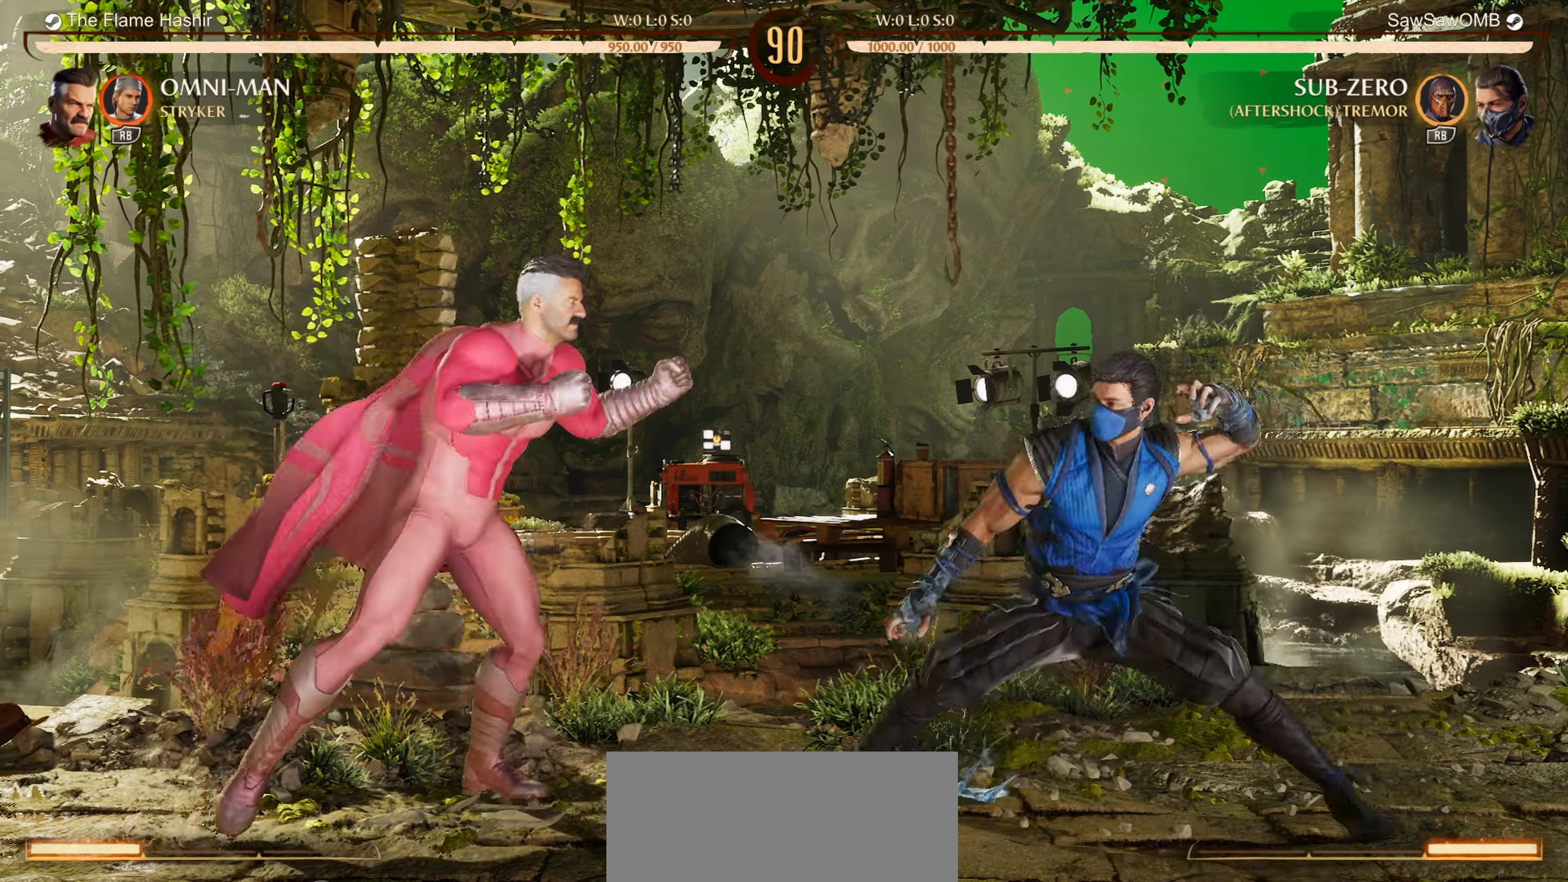
{"buttons": ["R1"], "left_stick": "center", "events": [[17, "DPAD_LEFT", "down"], [33, "DPAD_UP", "down"], [50, "DPAD_UP", "up"], [117, "DPAD_LEFT", "up"], [417, "R1", "down"]]}
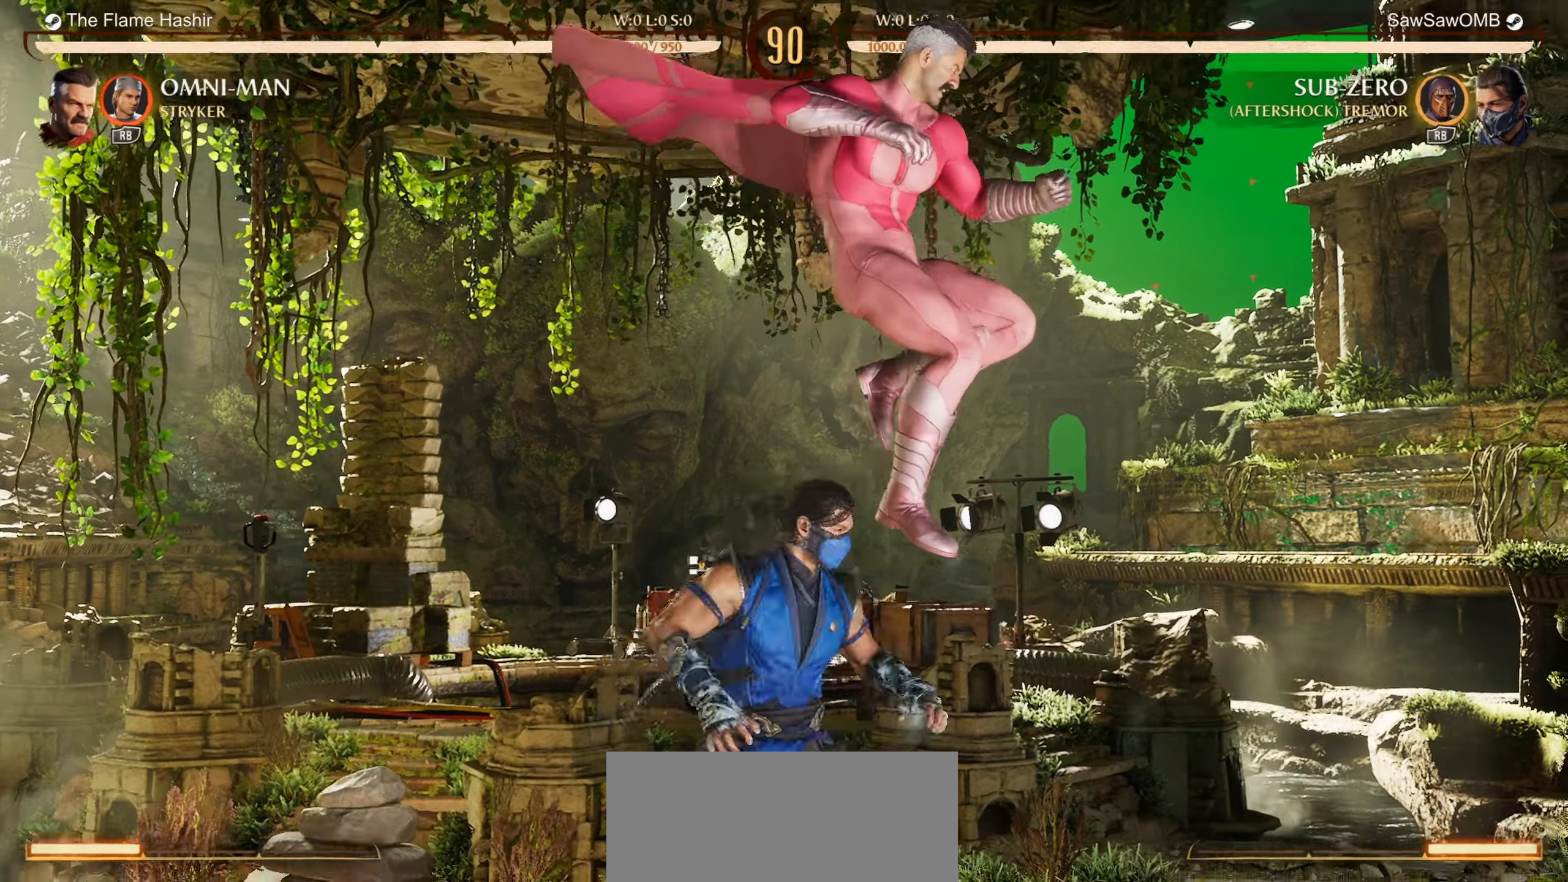
{"buttons": ["R1"], "left_stick": "center", "events": [[50, "R1", "up"], [83, "DPAD_DOWN", "down"], [300, "R1", "down"], [383, "DPAD_DOWN", "up"]]}
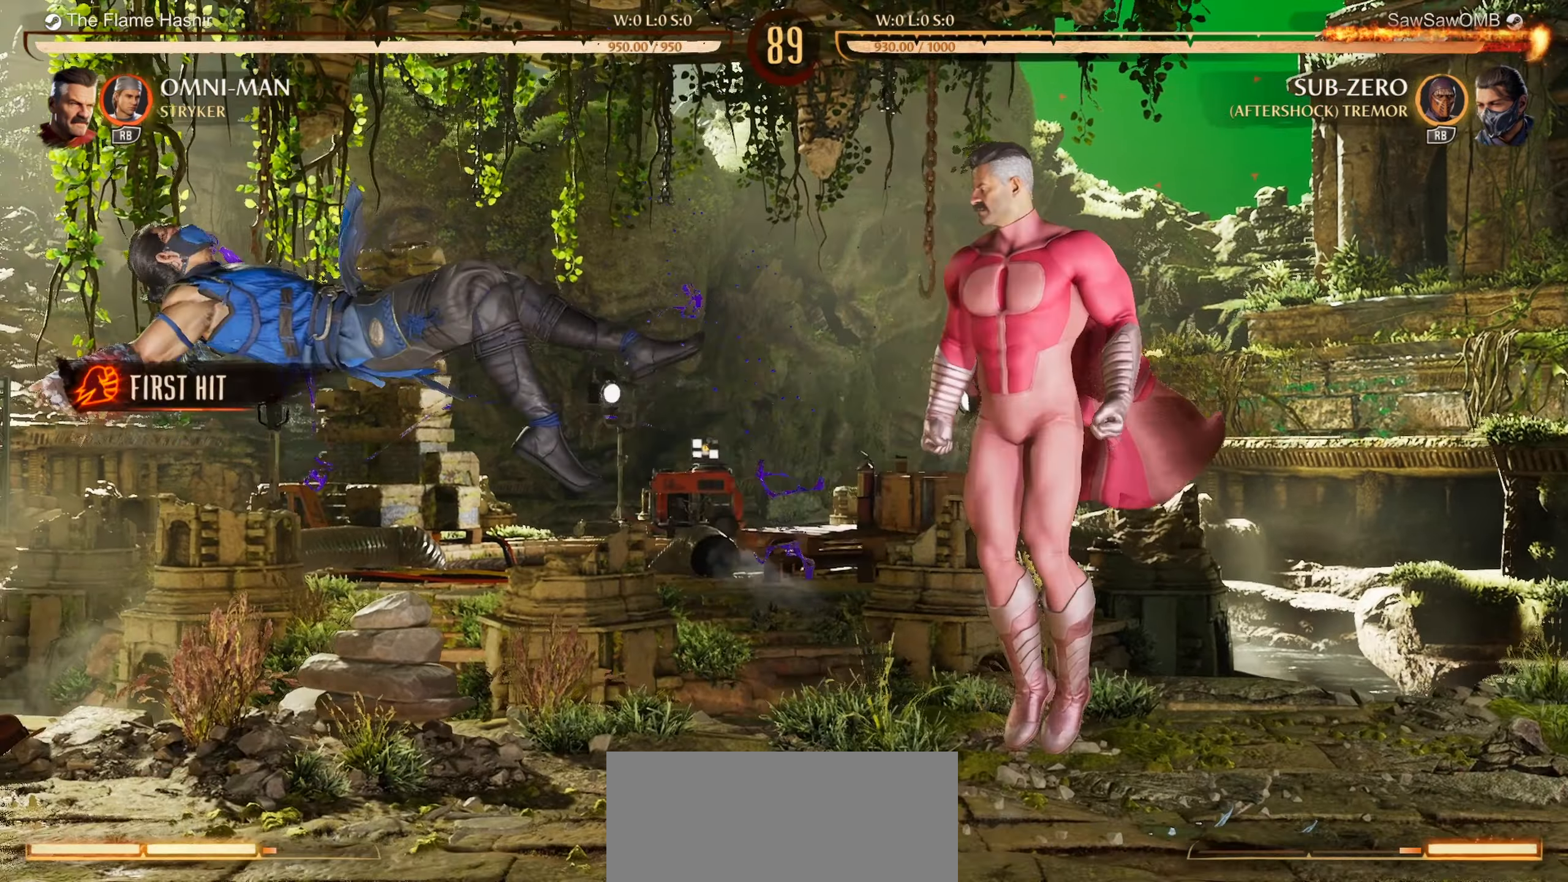
{"buttons": ["R1"], "left_stick": "center", "events": []}
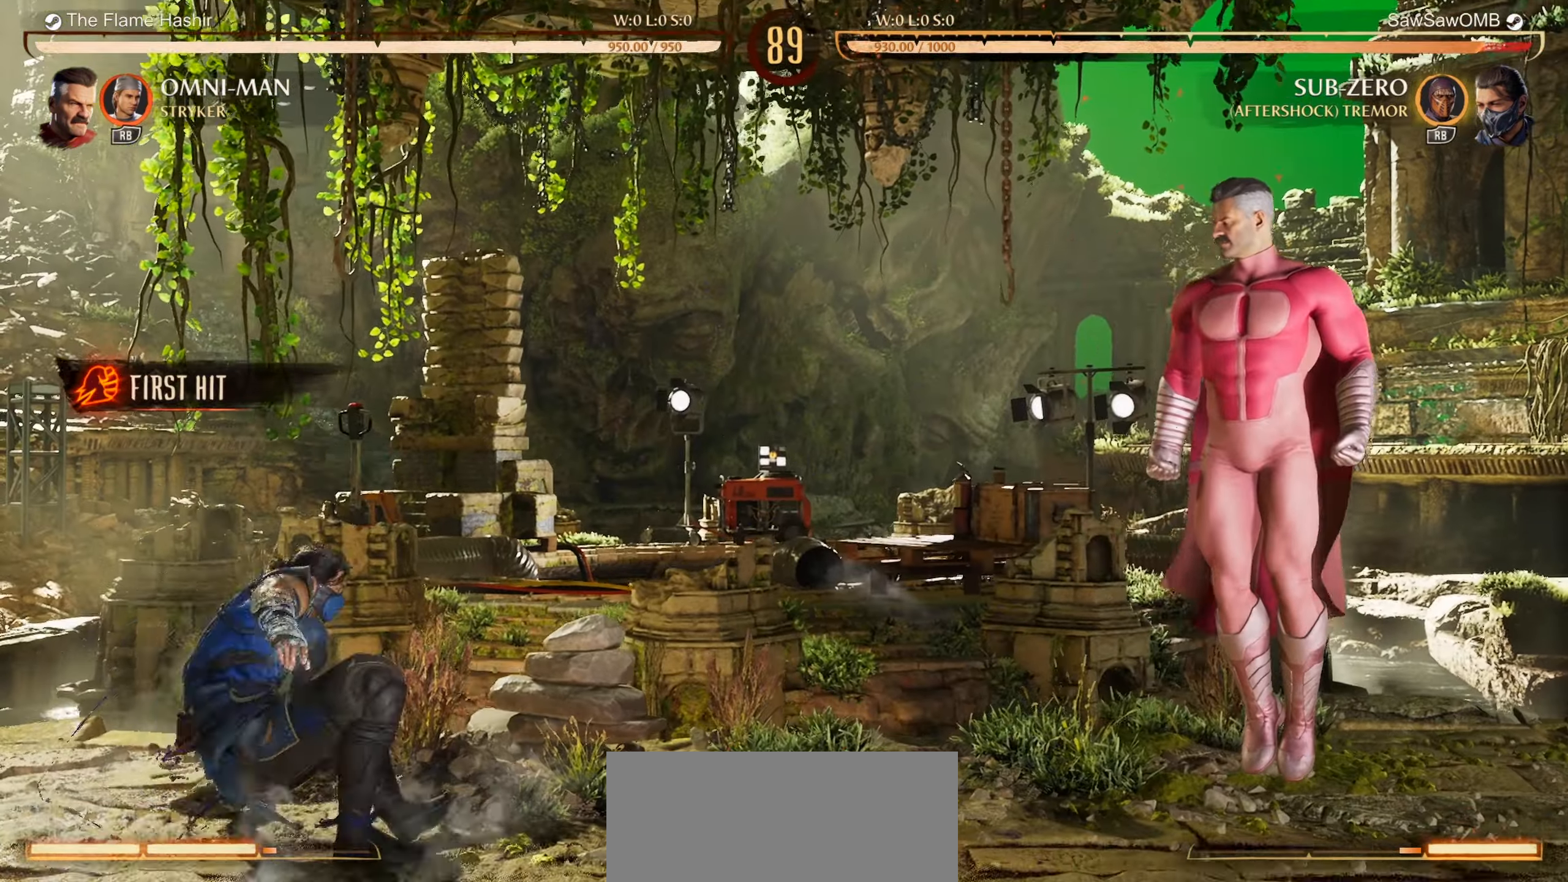
{"buttons": ["R1"], "left_stick": "center", "events": []}
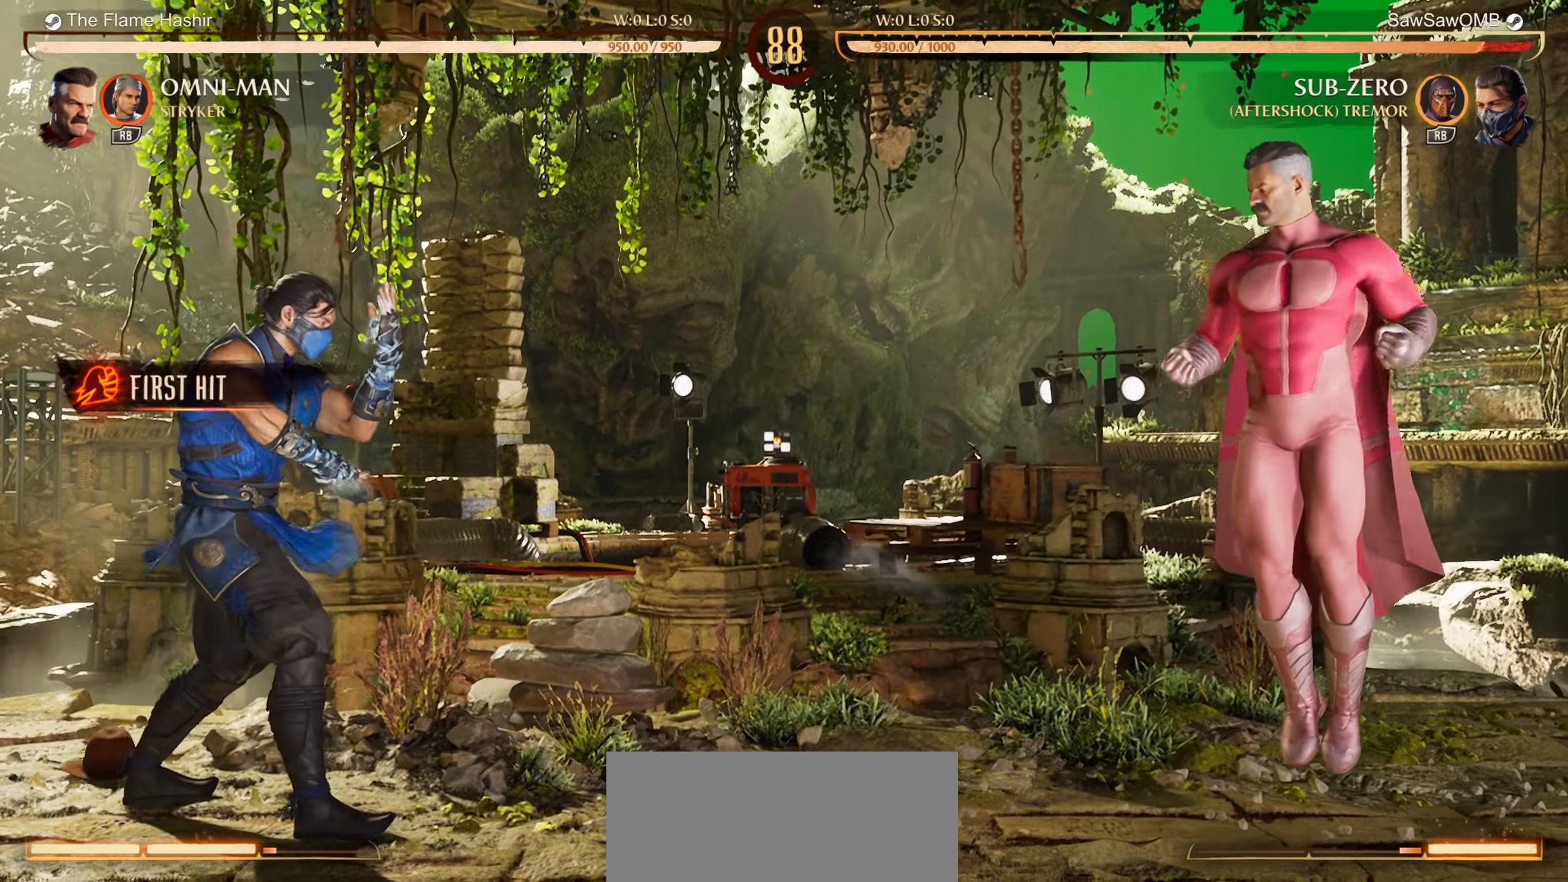
{"buttons": ["R1"], "left_stick": "center", "events": [[300, "DPAD_UP", "down"], [383, "DPAD_UP", "up"]]}
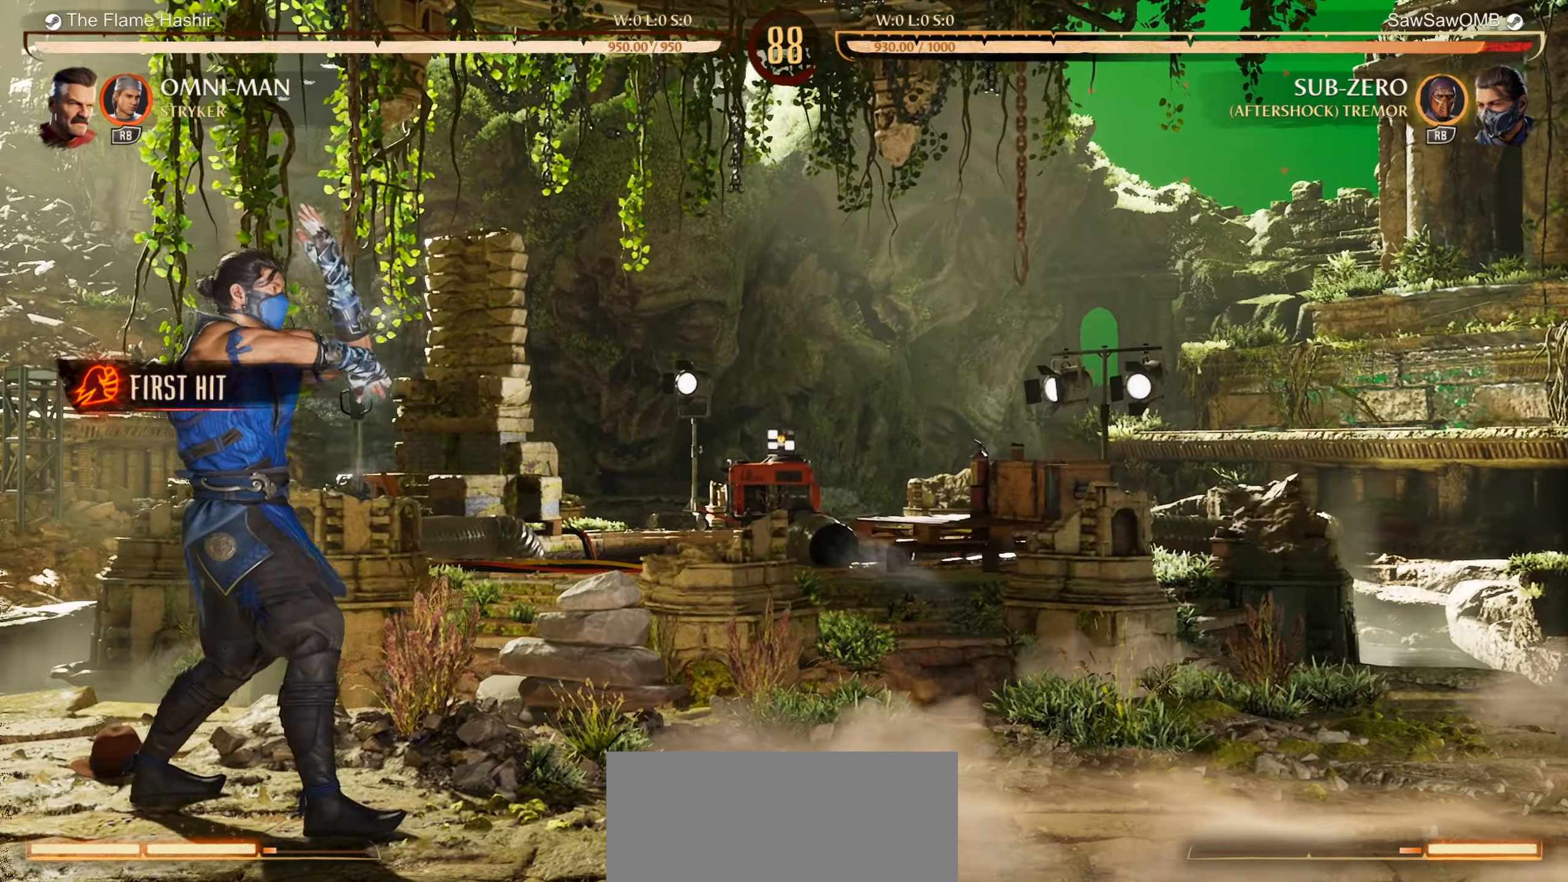
{"buttons": ["Y"], "left_stick": "center", "events": [[283, "R1", "up"], [467, "Y", "down"]]}
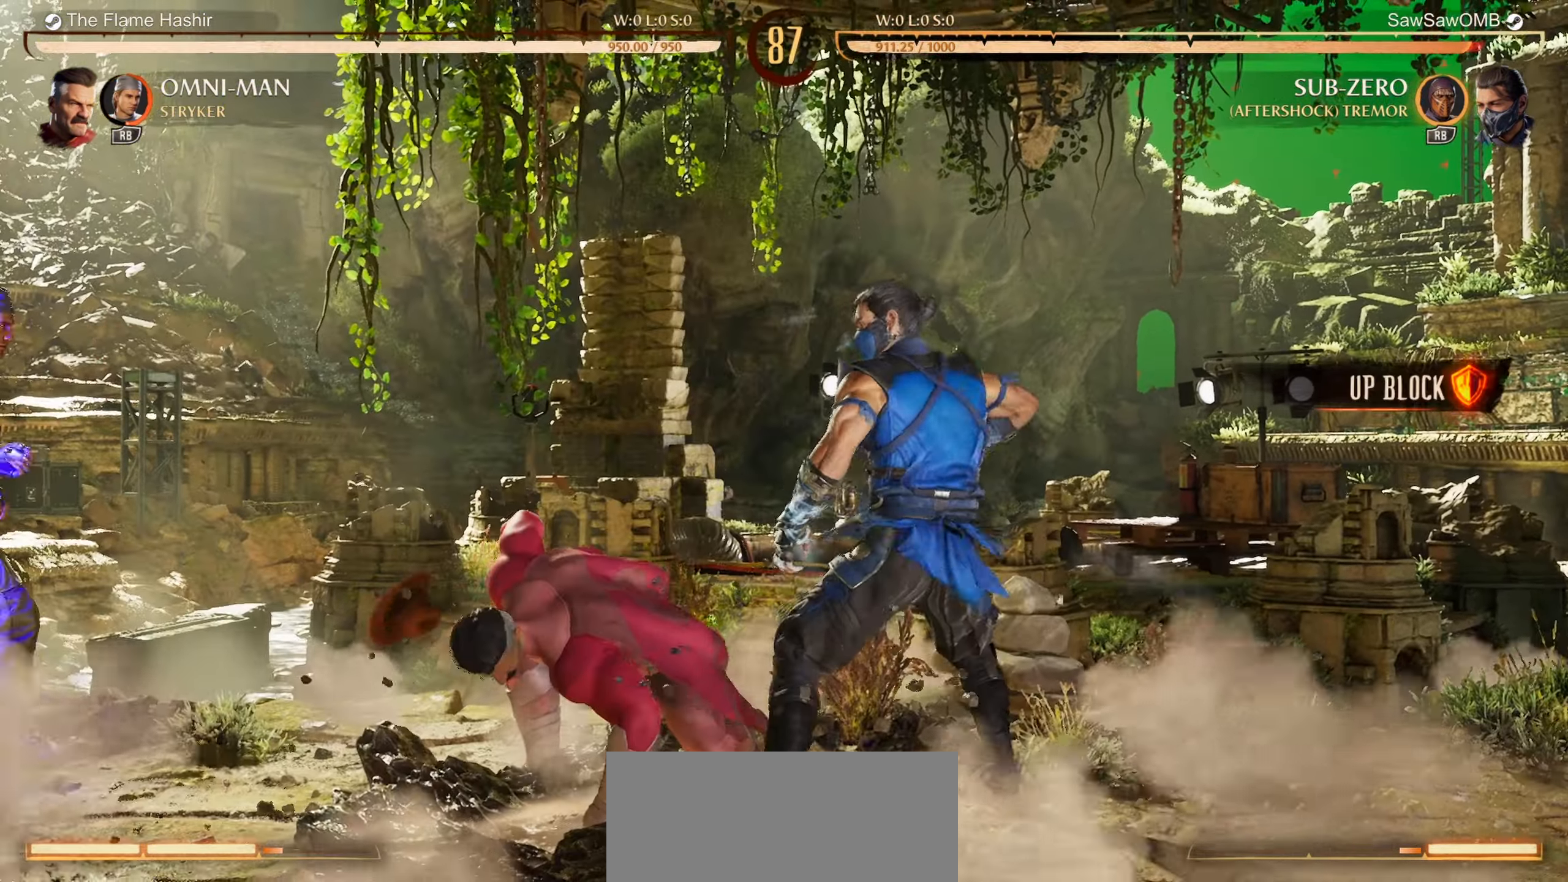
{"buttons": [], "left_stick": "center", "events": [[67, "Y", "up"], [150, "X", "down"], [283, "X", "up"]]}